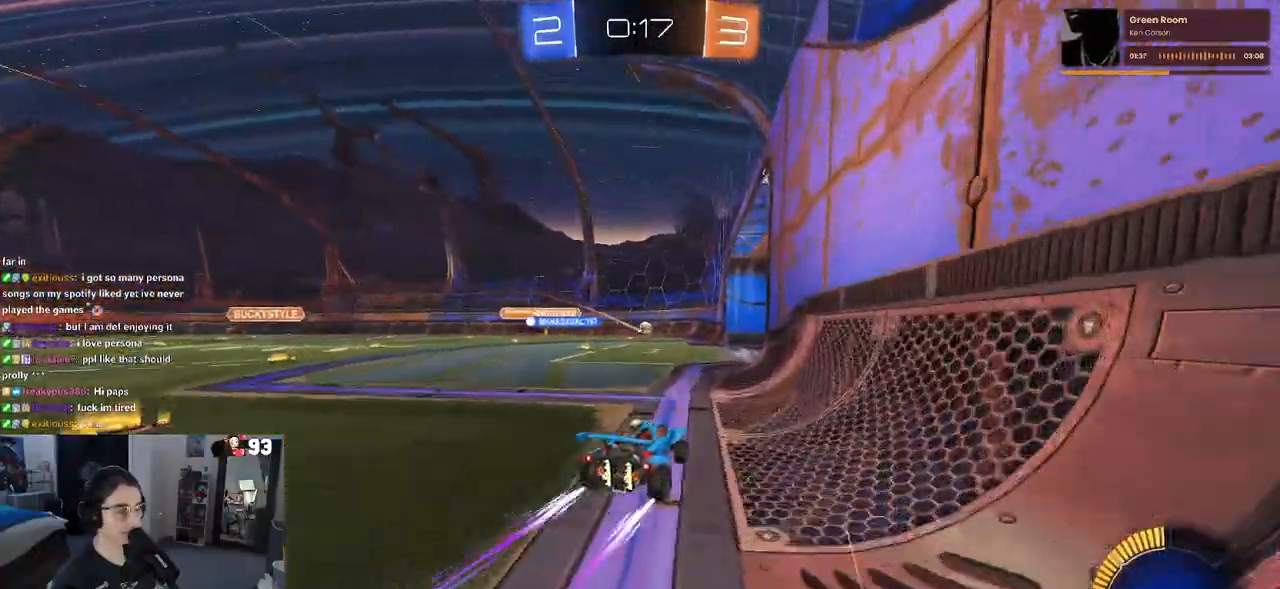
Gameplay with a controller (PlayStation layout); each line is a JSON object with the inputs held at the frame after it. "events" lists button and stick changes between this image and that frame as [ms after this image, input, new state], when the widget could be followed in between.
{"buttons": ["R2"], "left_stick": "center", "right_stick": "center", "events": [[50, "left_stick", "center"]]}
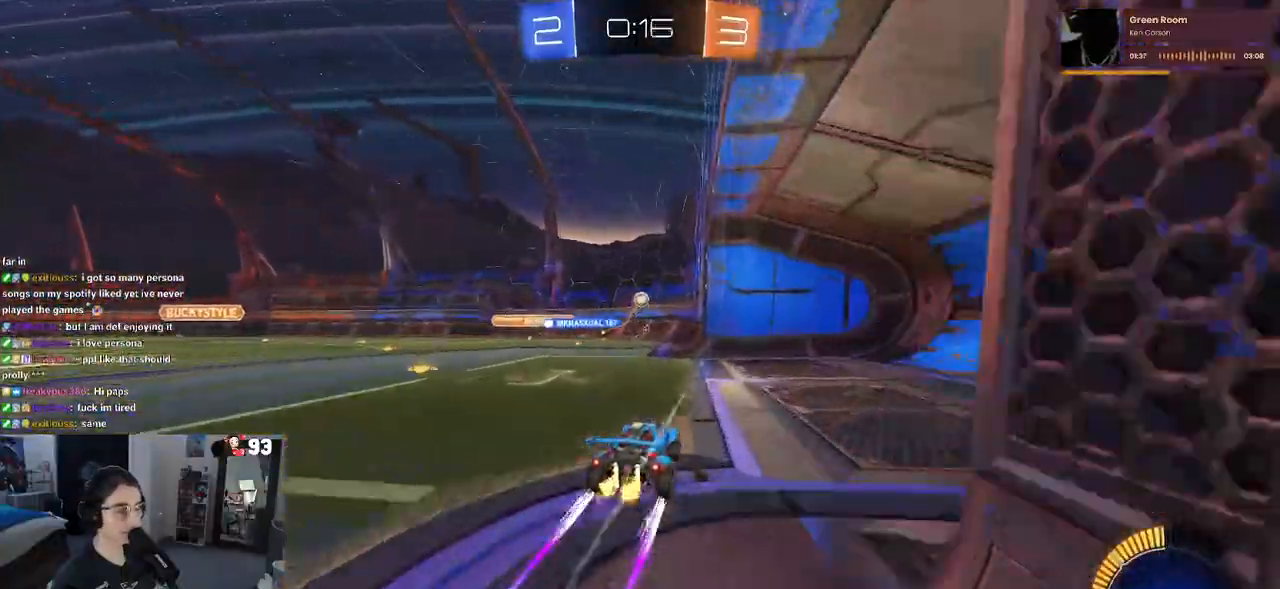
{"buttons": ["R2"], "left_stick": "right", "right_stick": "center", "events": [[33, "left_stick", "left"], [183, "left_stick", "center"], [383, "left_stick", "right"]]}
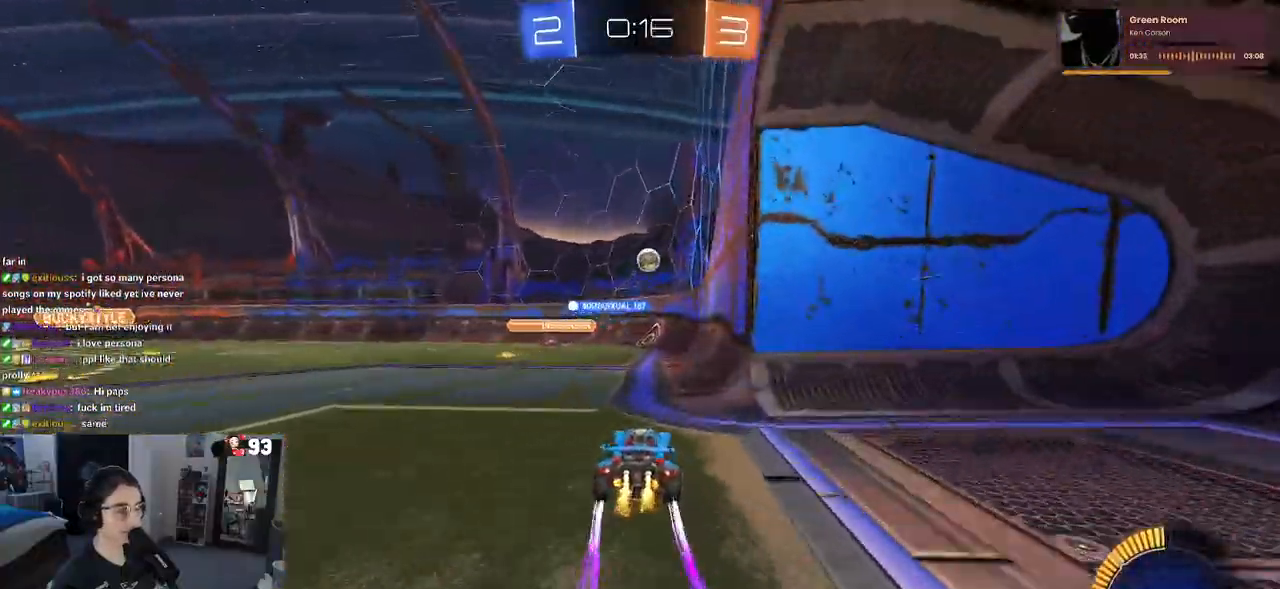
{"buttons": ["R1", "R2"], "left_stick": "right", "right_stick": "center", "events": [[67, "left_stick", "center"], [150, "left_stick", "right"], [167, "R1", "down"]]}
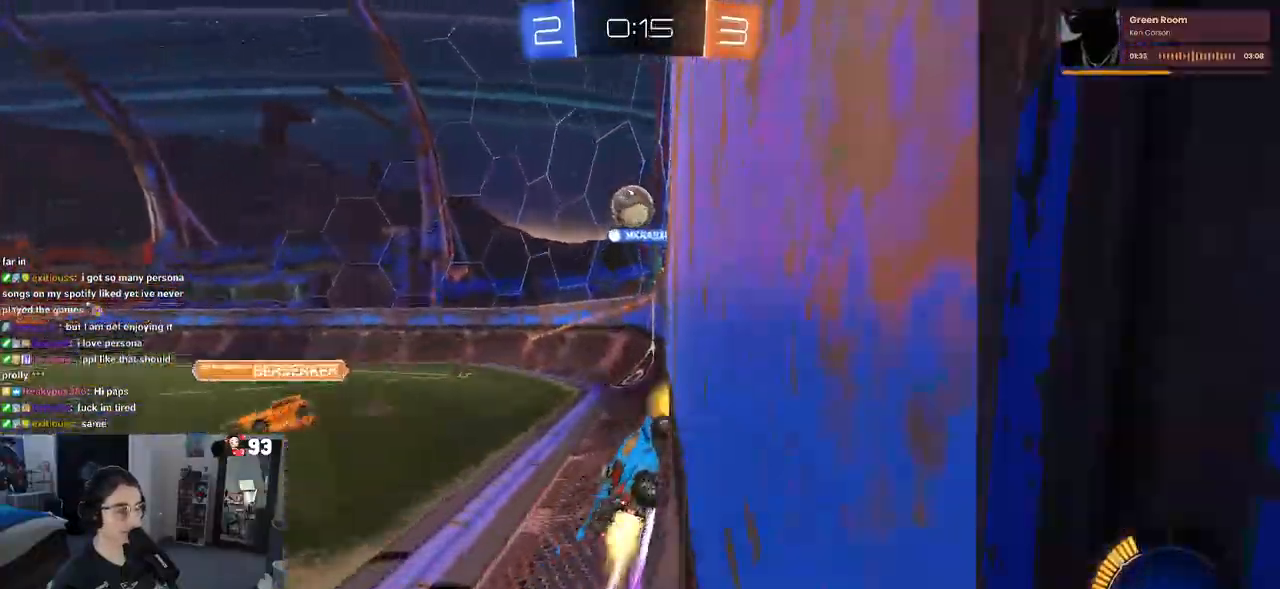
{"buttons": ["R2"], "left_stick": "center", "right_stick": "center", "events": [[33, "left_stick", "center"], [217, "left_stick", "right"], [483, "left_stick", "center"], [500, "R1", "up"]]}
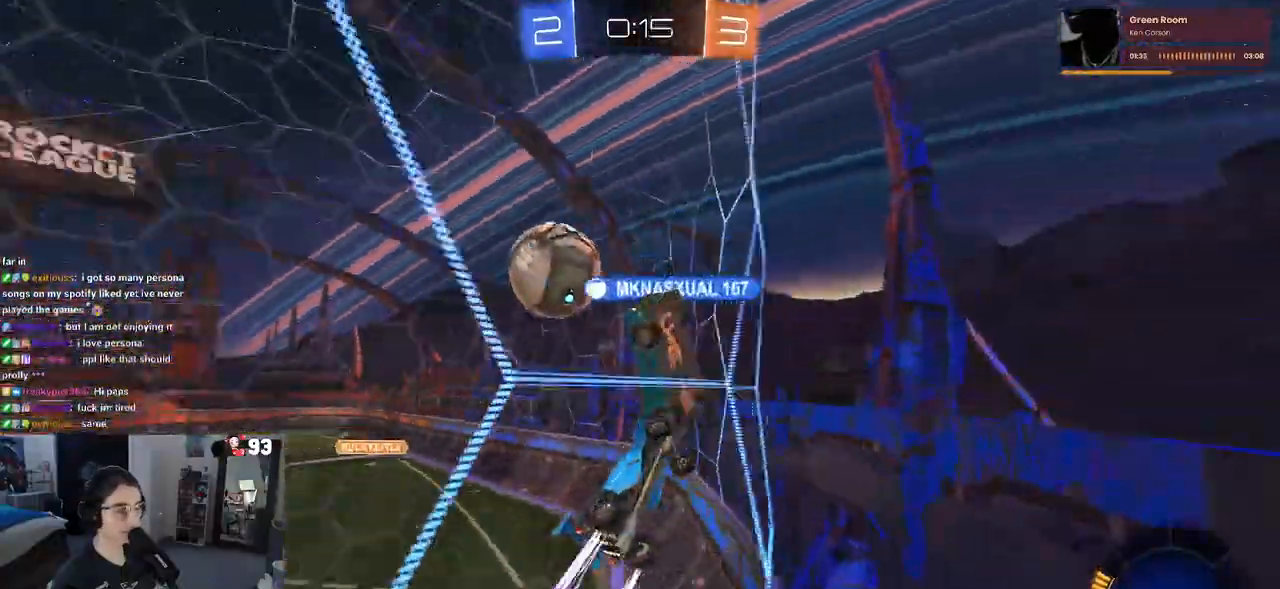
{"buttons": ["SQUARE", "R2"], "left_stick": "left", "right_stick": "center", "events": [[17, "left_stick", "left"], [450, "SQUARE", "down"]]}
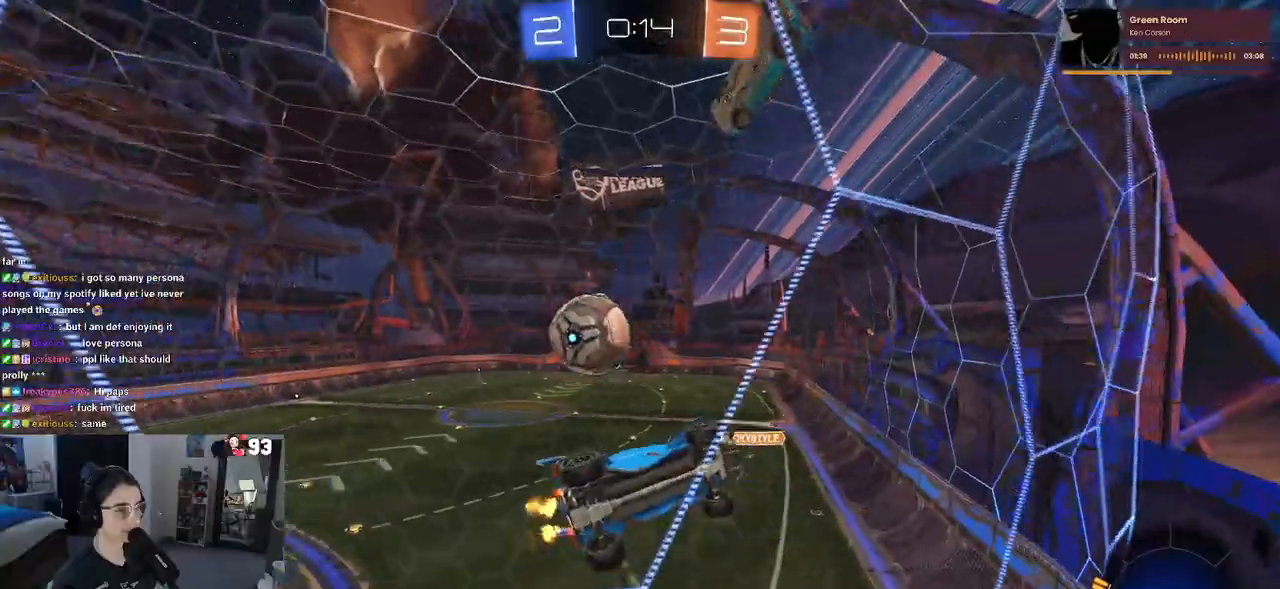
{"buttons": ["CROSS", "L2", "R1", "R2"], "left_stick": "down", "right_stick": "center", "events": [[67, "SQUARE", "up"], [167, "R2", "up"], [250, "L2", "down"], [267, "left_stick", "down"], [367, "CROSS", "down"], [367, "R2", "down"], [483, "R1", "down"]]}
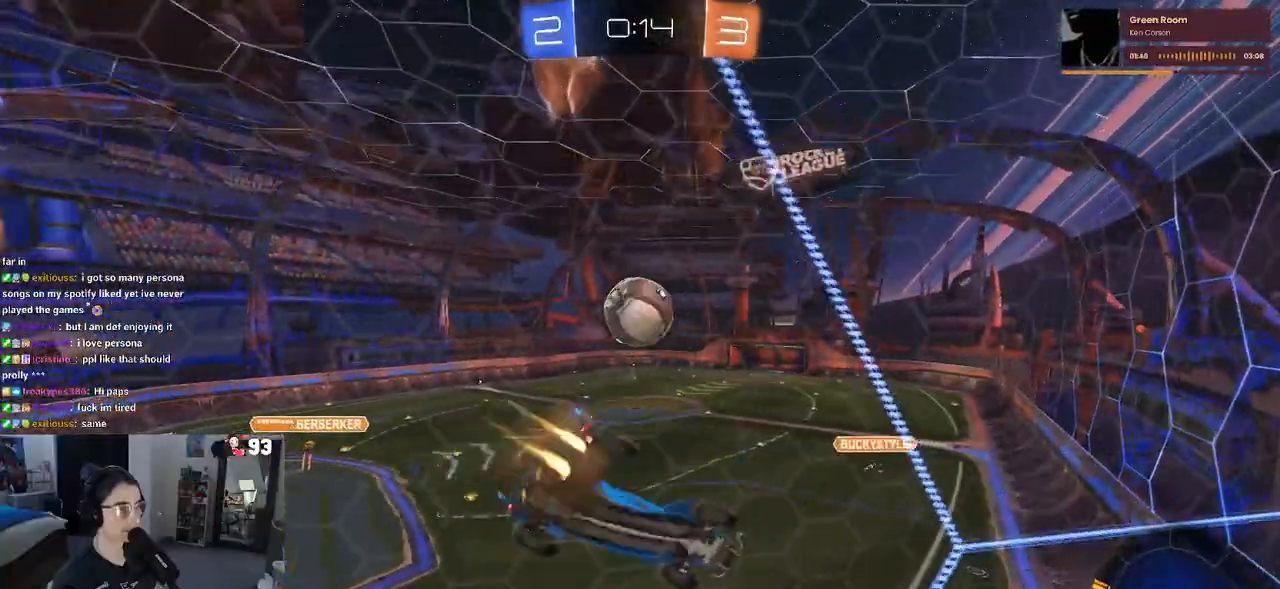
{"buttons": ["R1", "R2"], "left_stick": "center", "right_stick": "center", "events": [[17, "left_stick", "down-right"], [33, "L1", "down"], [33, "L2", "up"], [50, "CROSS", "up"], [200, "L1", "up"], [233, "left_stick", "center"], [333, "left_stick", "up-left"], [367, "CROSS", "down"], [500, "CROSS", "up"], [500, "left_stick", "center"]]}
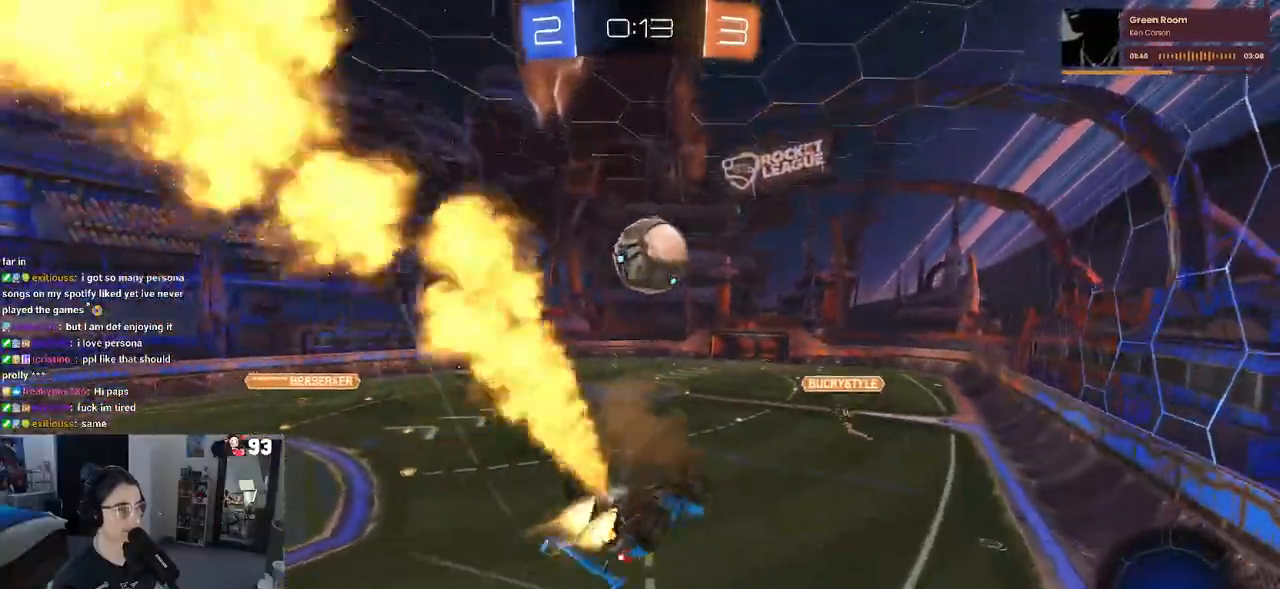
{"buttons": ["L1", "R2"], "left_stick": "up-right", "right_stick": "center", "events": [[250, "left_stick", "right"], [350, "left_stick", "up-right"], [367, "L1", "down"], [400, "R1", "up"]]}
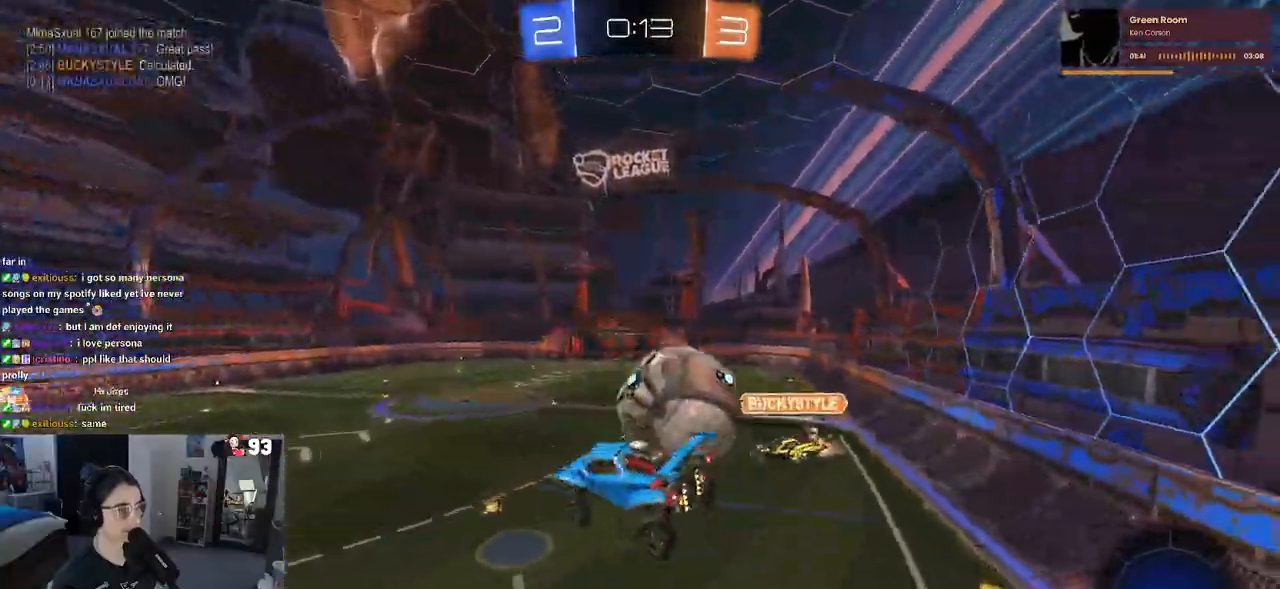
{"buttons": ["L1", "R1", "R2"], "left_stick": "up-right", "right_stick": "center", "events": [[100, "R1", "down"], [100, "left_stick", "up"], [233, "left_stick", "up-left"], [450, "left_stick", "up-right"]]}
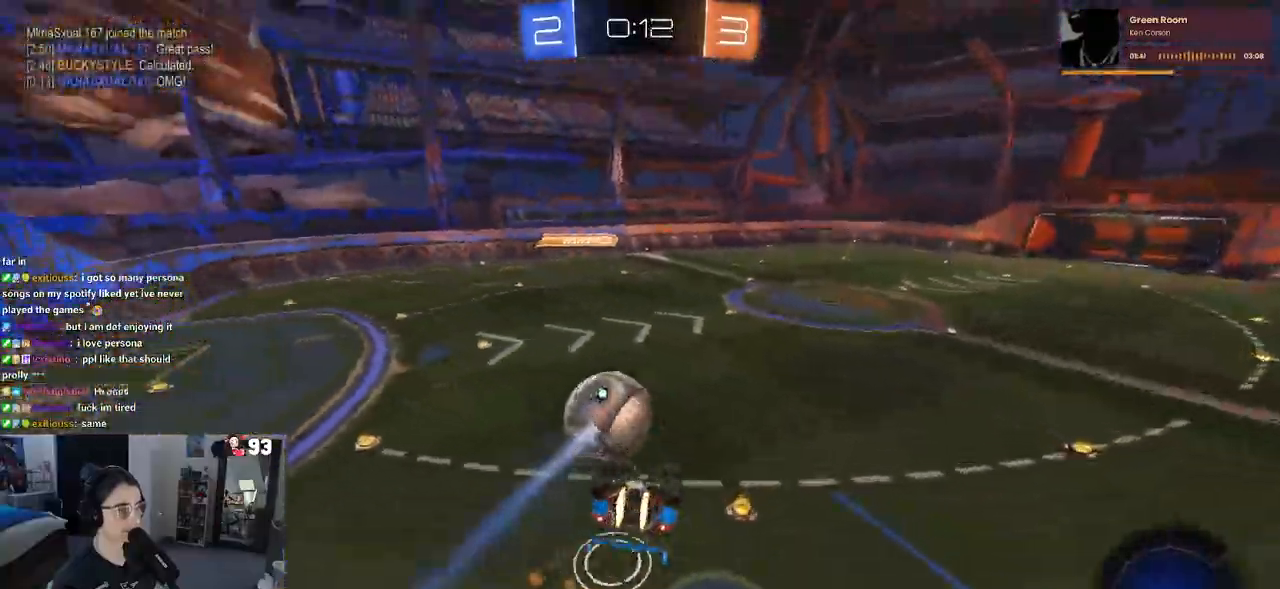
{"buttons": ["R2"], "left_stick": "down-right", "right_stick": "center", "events": [[167, "left_stick", "center"], [283, "left_stick", "left"], [367, "left_stick", "down"], [450, "L1", "up"], [450, "left_stick", "down-right"], [467, "R1", "up"]]}
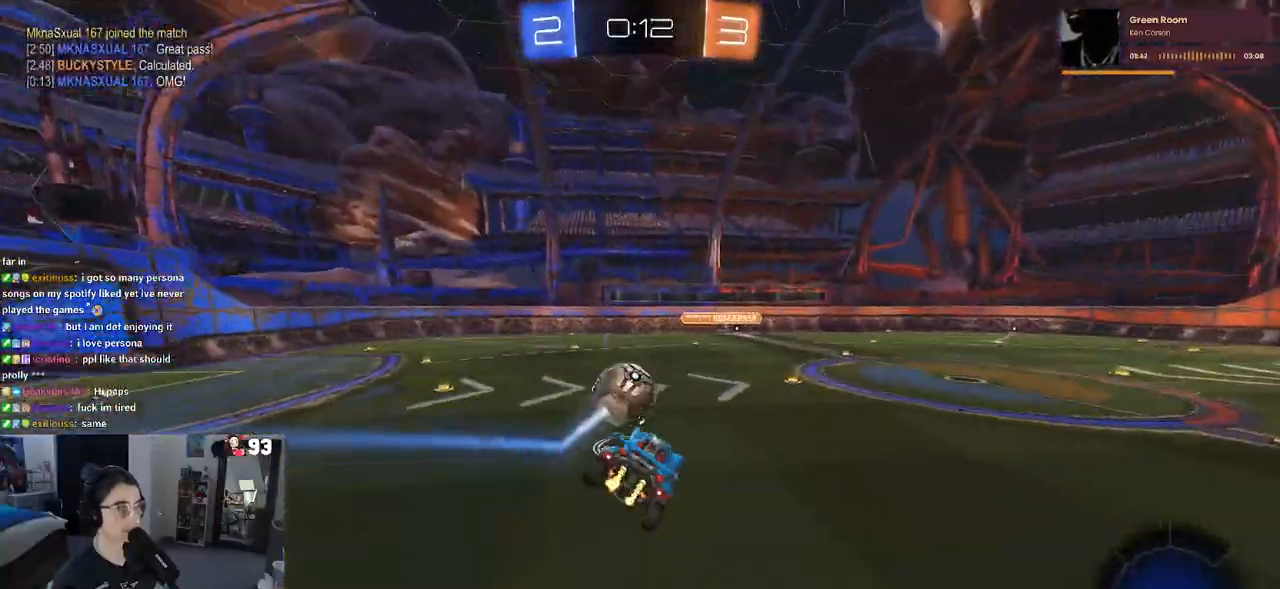
{"buttons": ["R1", "R2"], "left_stick": "left", "right_stick": "center", "events": [[233, "left_stick", "center"], [250, "R1", "down"], [483, "left_stick", "left"]]}
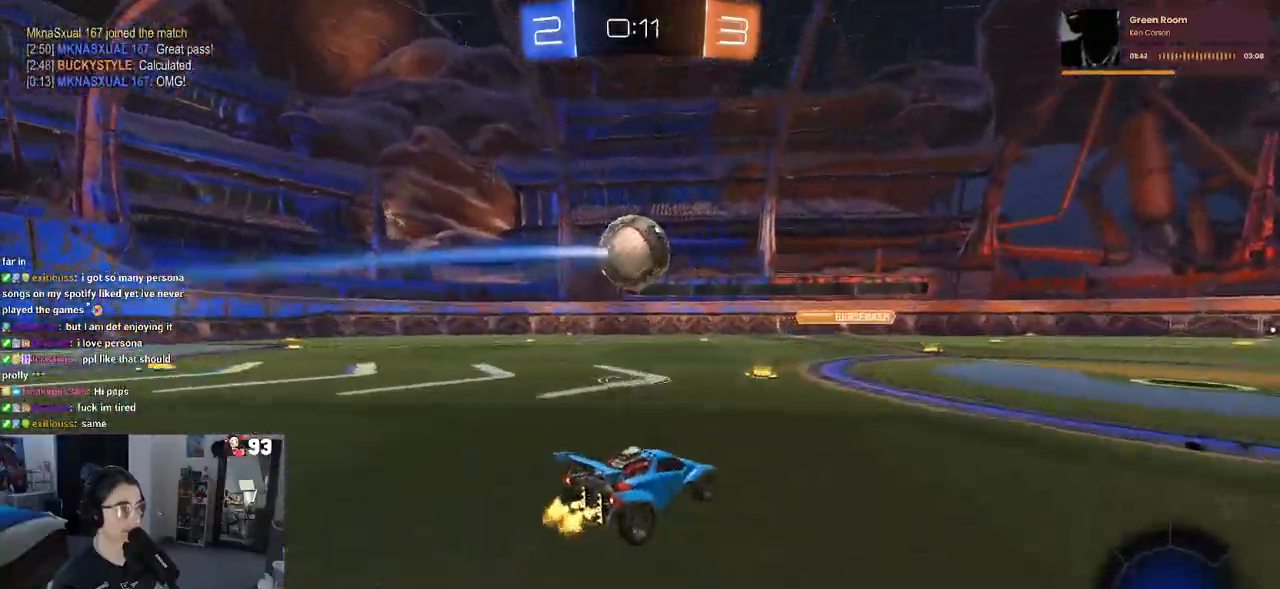
{"buttons": ["R1", "R2"], "left_stick": "center", "right_stick": "center", "events": [[83, "TRIANGLE", "down"], [183, "TRIANGLE", "up"], [183, "left_stick", "center"], [283, "left_stick", "right"], [350, "left_stick", "center"]]}
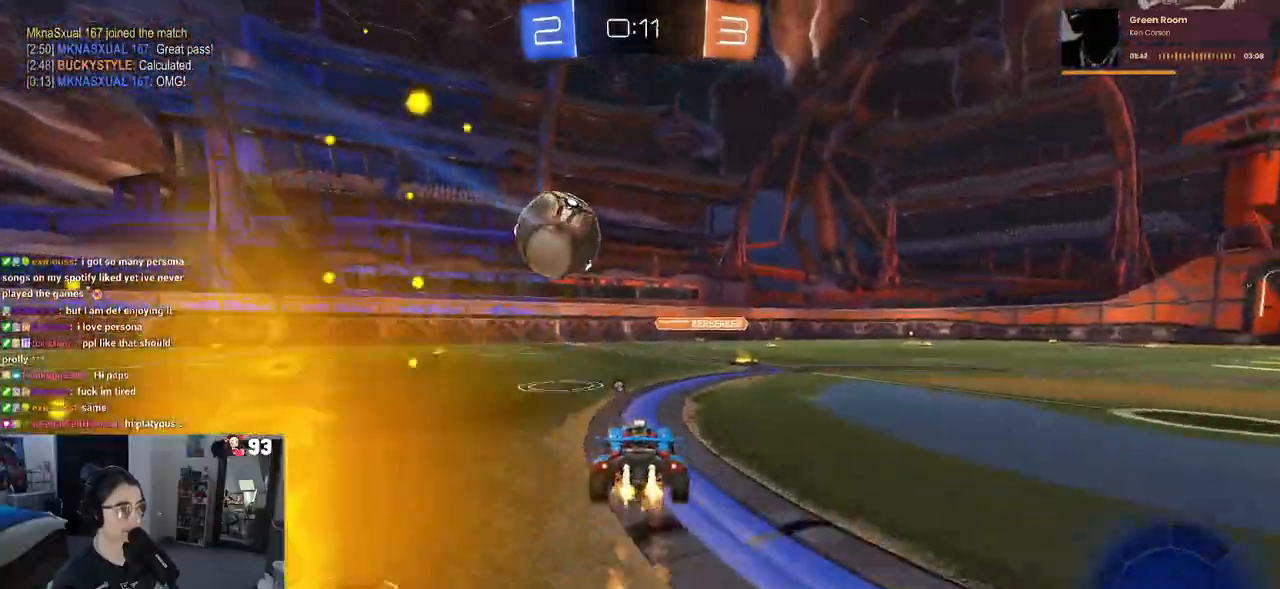
{"buttons": ["R2"], "left_stick": "right", "right_stick": "center", "events": [[283, "R1", "up"], [433, "left_stick", "right"]]}
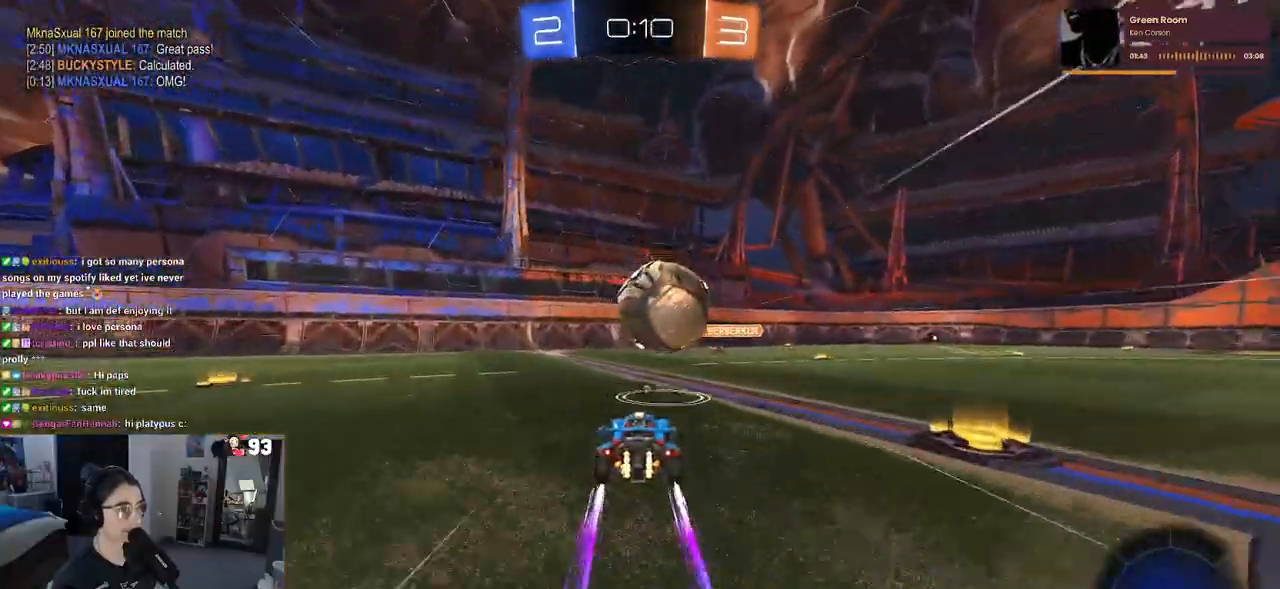
{"buttons": ["CROSS", "R2"], "left_stick": "up-right", "right_stick": "center", "events": [[50, "left_stick", "center"], [117, "CROSS", "down"], [117, "left_stick", "down-left"], [300, "left_stick", "center"], [333, "CROSS", "up"], [350, "left_stick", "up-right"], [433, "CROSS", "down"]]}
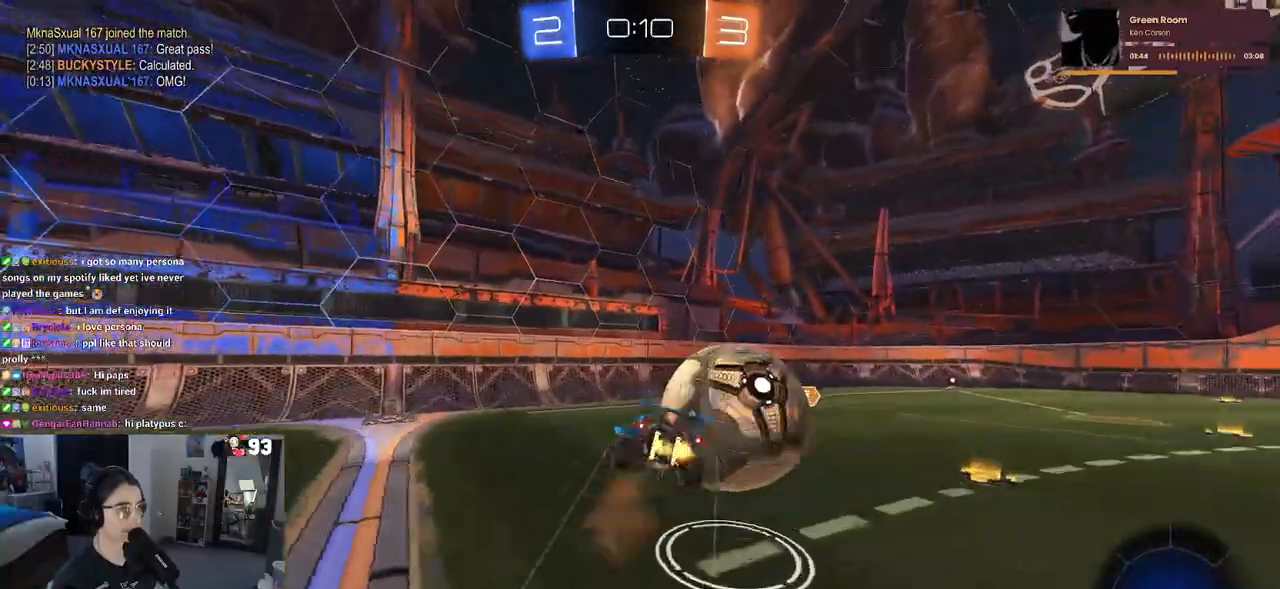
{"buttons": ["SQUARE", "R2"], "left_stick": "right", "right_stick": "center", "events": [[83, "CROSS", "up"], [83, "left_stick", "down-right"], [267, "TRIANGLE", "down"], [367, "TRIANGLE", "up"], [467, "left_stick", "right"], [500, "SQUARE", "down"]]}
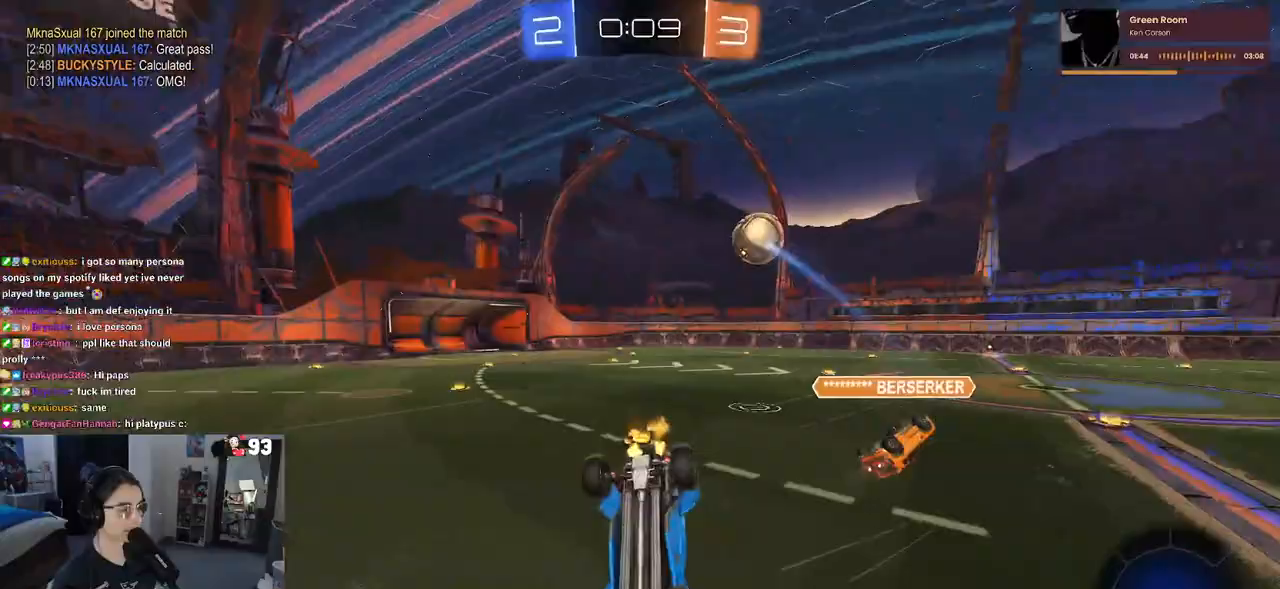
{"buttons": ["R2"], "left_stick": "center", "right_stick": "center", "events": [[250, "SQUARE", "up"], [367, "left_stick", "up-right"], [467, "left_stick", "center"]]}
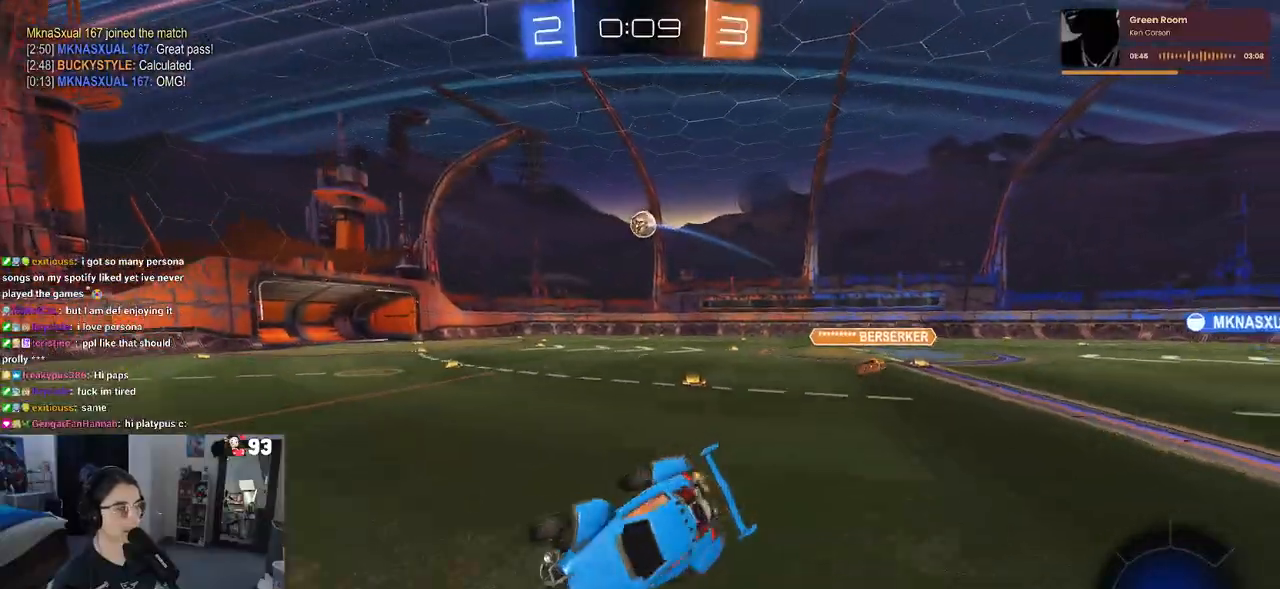
{"buttons": ["R2"], "left_stick": "right", "right_stick": "center", "events": [[50, "left_stick", "right"], [183, "left_stick", "up-right"], [283, "left_stick", "center"], [333, "left_stick", "right"]]}
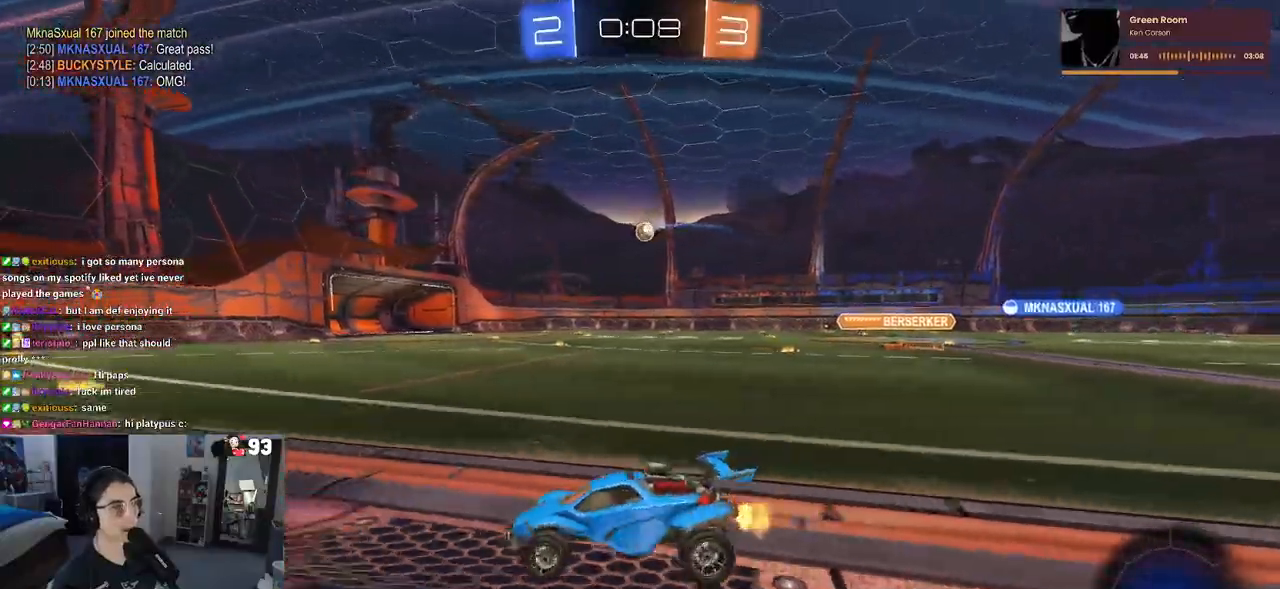
{"buttons": ["CROSS", "R2"], "left_stick": "up-left", "right_stick": "center", "events": [[333, "left_stick", "center"], [433, "CROSS", "down"], [483, "left_stick", "up-left"]]}
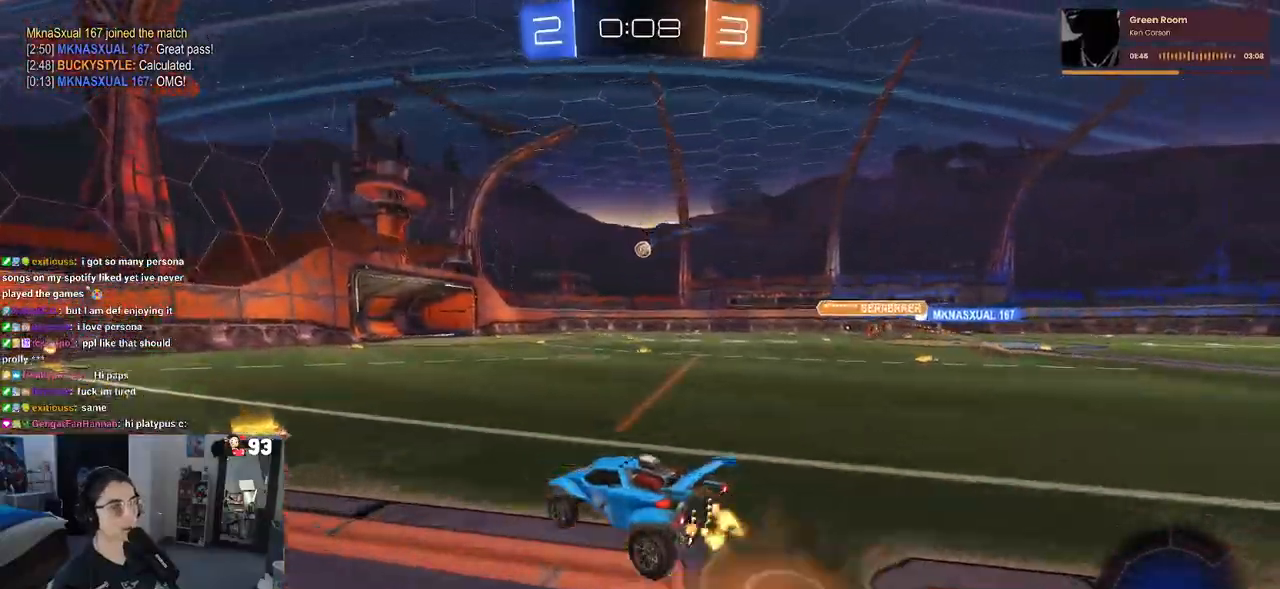
{"buttons": ["SQUARE", "R1", "R2"], "left_stick": "down-left", "right_stick": "center", "events": [[50, "CROSS", "up"], [100, "CROSS", "down"], [117, "R1", "down"], [183, "left_stick", "down-left"], [200, "SQUARE", "down"], [217, "CROSS", "up"]]}
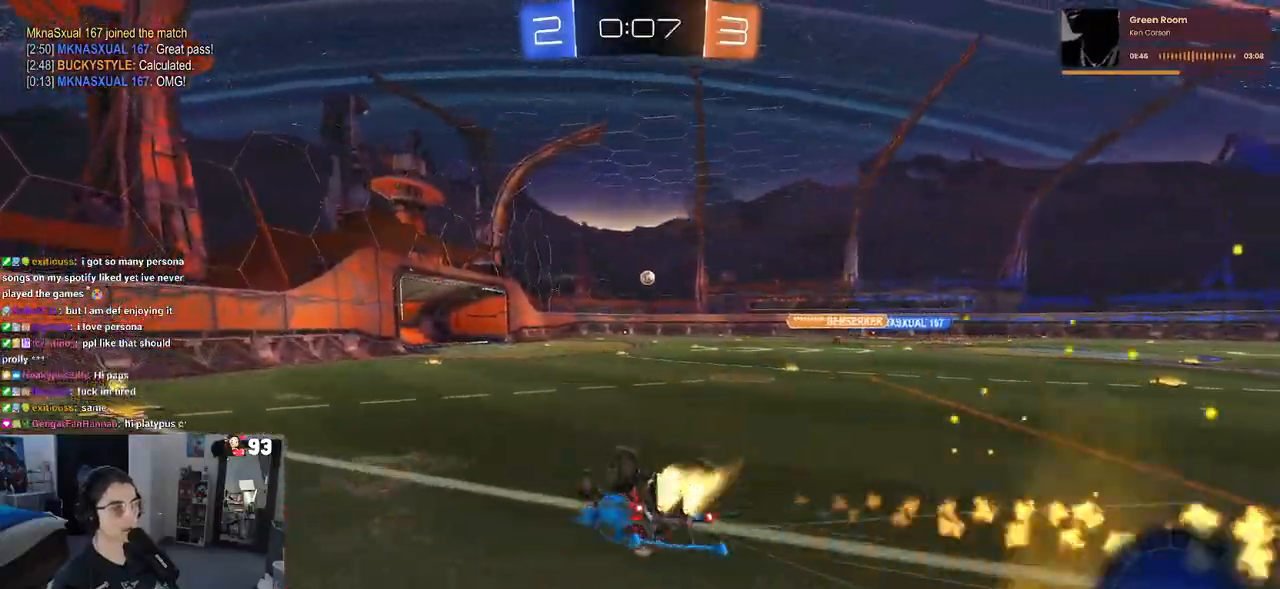
{"buttons": ["R1", "R2"], "left_stick": "center", "right_stick": "center", "events": [[350, "SQUARE", "up"], [417, "left_stick", "center"]]}
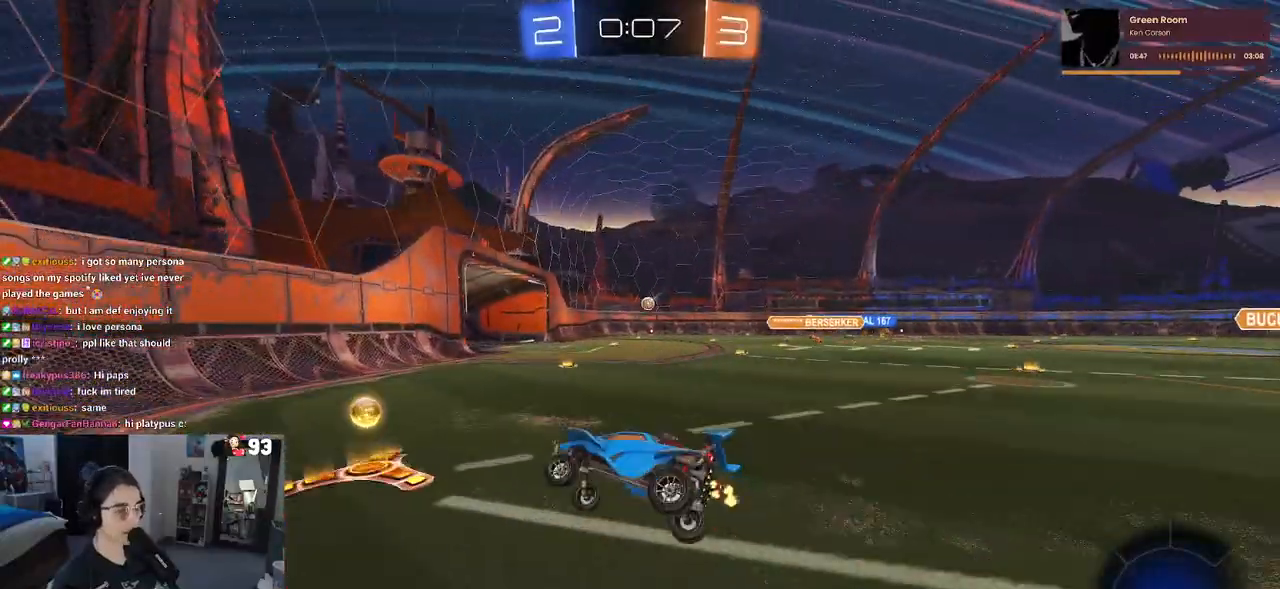
{"buttons": ["R2"], "left_stick": "right", "right_stick": "center", "events": [[50, "left_stick", "right"], [483, "R1", "up"]]}
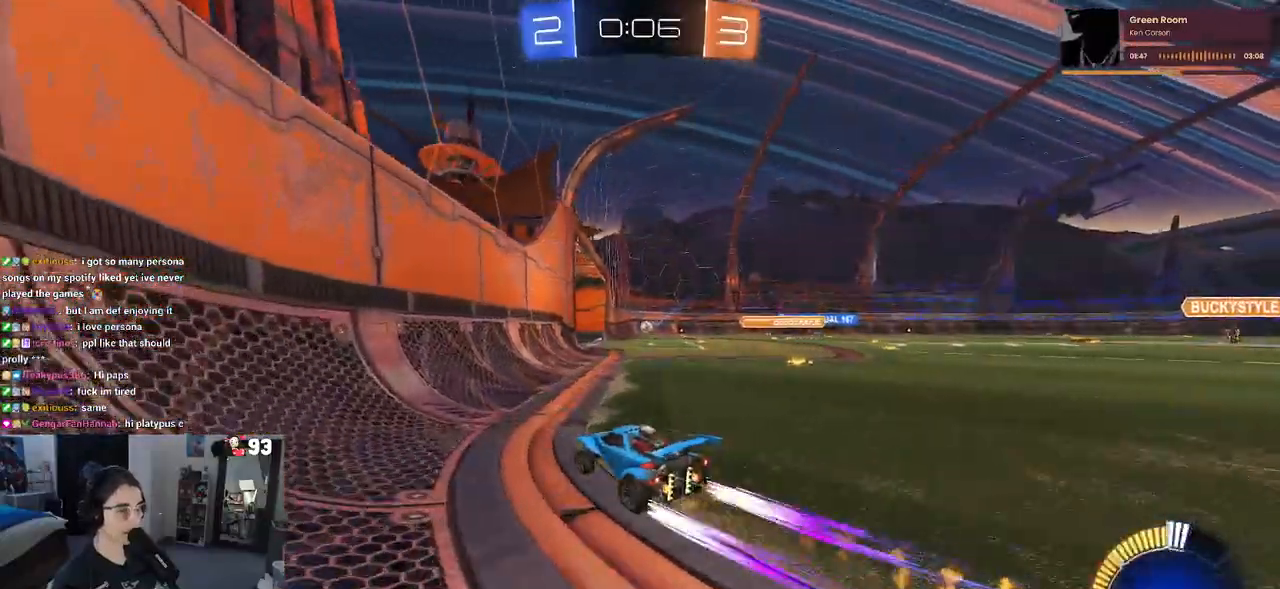
{"buttons": ["R2"], "left_stick": "right", "right_stick": "center", "events": []}
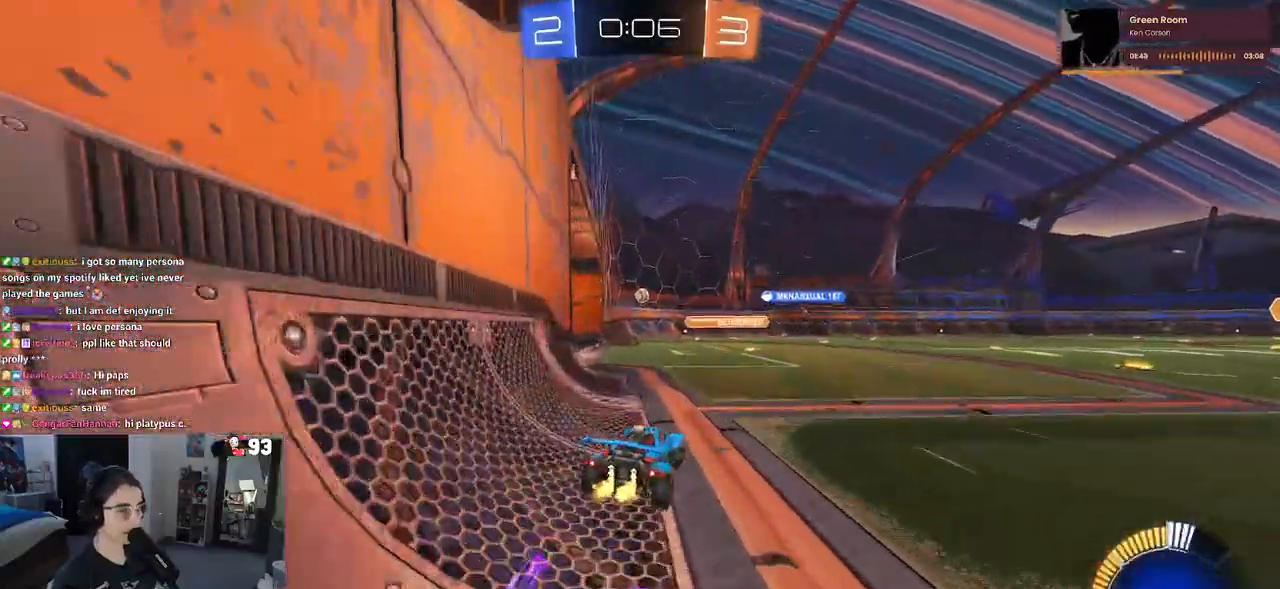
{"buttons": ["R2"], "left_stick": "right", "right_stick": "center", "events": []}
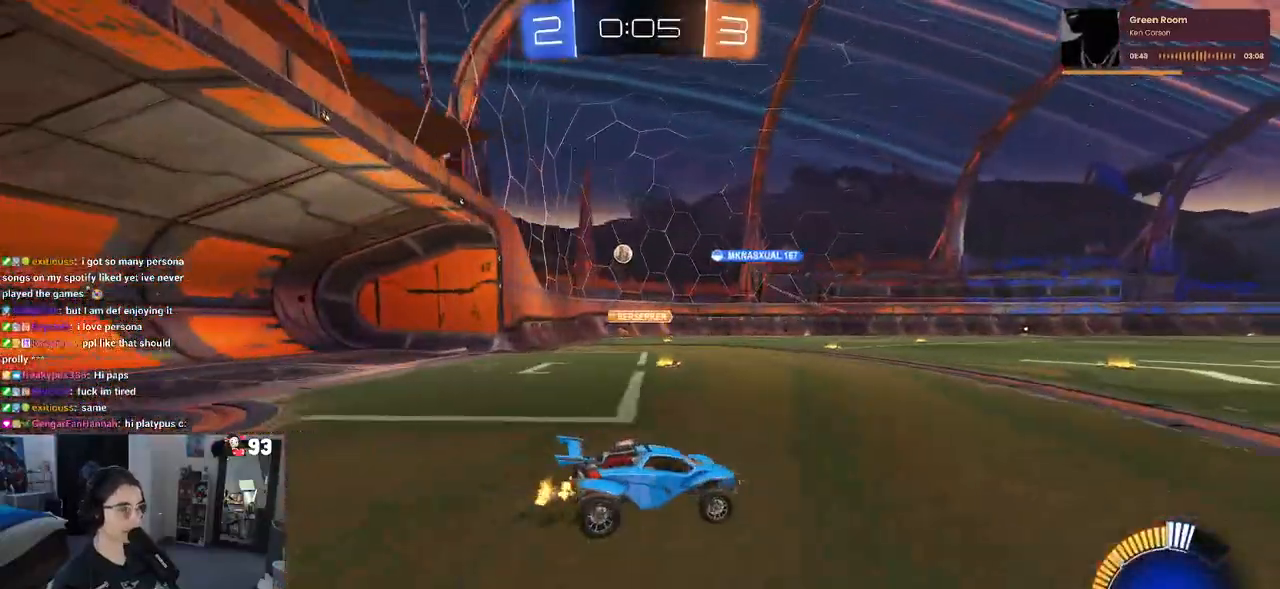
{"buttons": ["R2"], "left_stick": "left", "right_stick": "center", "events": [[100, "left_stick", "center"], [217, "left_stick", "left"], [233, "SQUARE", "down"], [400, "SQUARE", "up"]]}
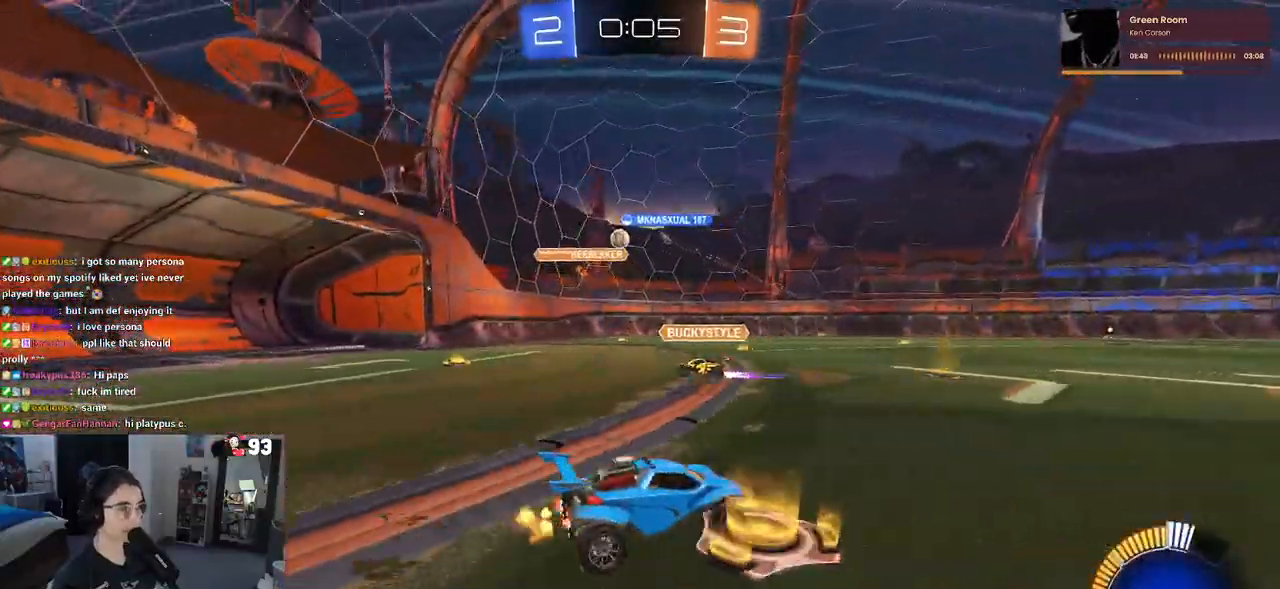
{"buttons": ["R1", "R2"], "left_stick": "center", "right_stick": "center", "events": [[450, "left_stick", "center"], [483, "R1", "down"]]}
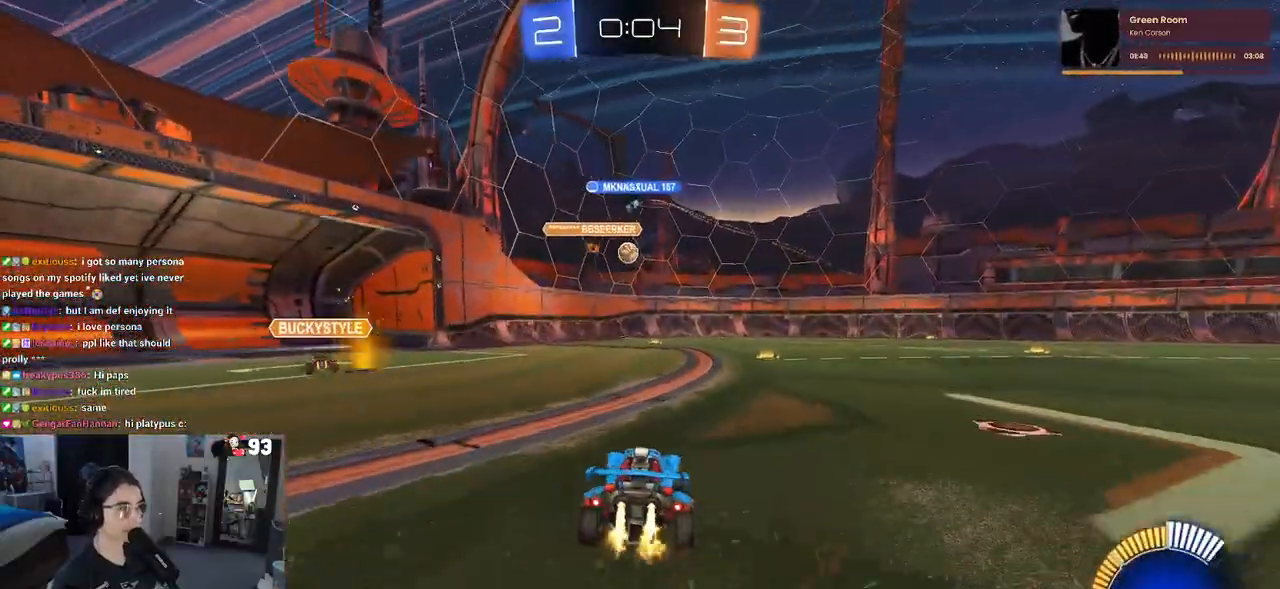
{"buttons": ["R1", "R2"], "left_stick": "center", "right_stick": "center", "events": [[150, "left_stick", "right"], [350, "left_stick", "center"]]}